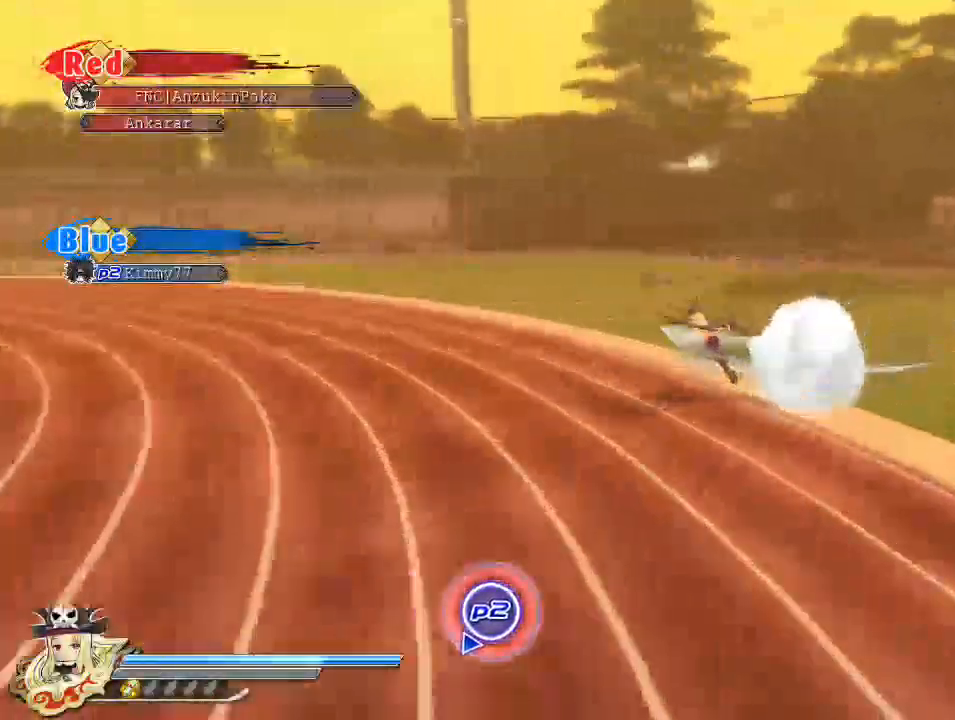
Gameplay with a controller (PlayStation layout); each line is a JSON object with the inputs held at the frame after it. "events" lists button and stick changes between this image and that frame as [ms after this image, input, new state], when the widget could be followed in between.
{"buttons": ["CIRCLE"], "left_stick": "up-left", "right_stick": "center", "events": [[200, "left_stick", "up-left"]]}
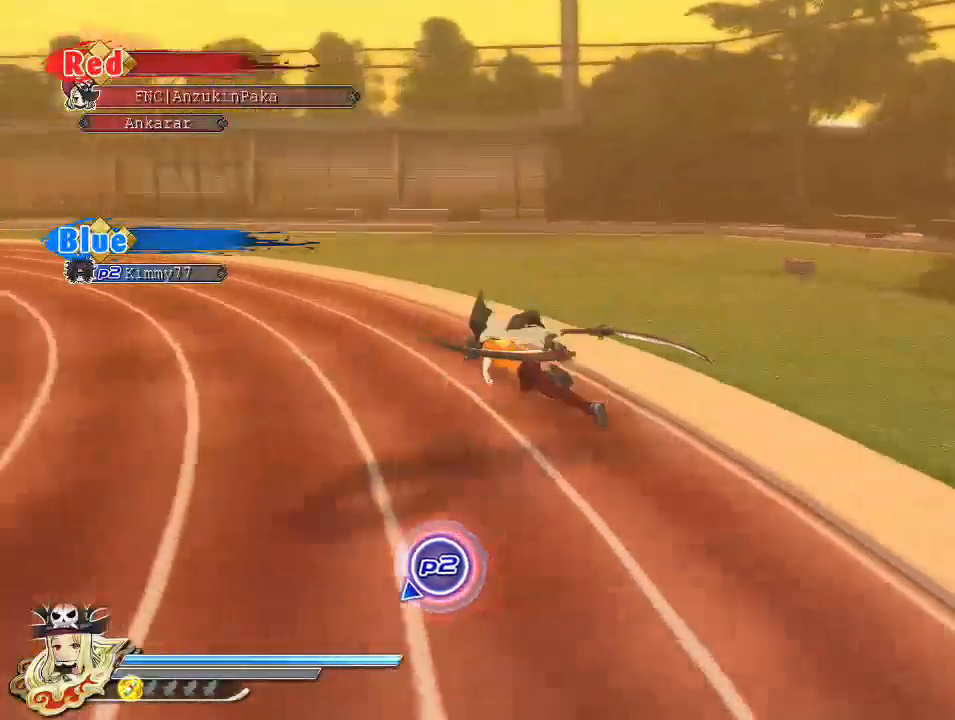
{"buttons": ["CIRCLE"], "left_stick": "up-left", "right_stick": "center", "events": []}
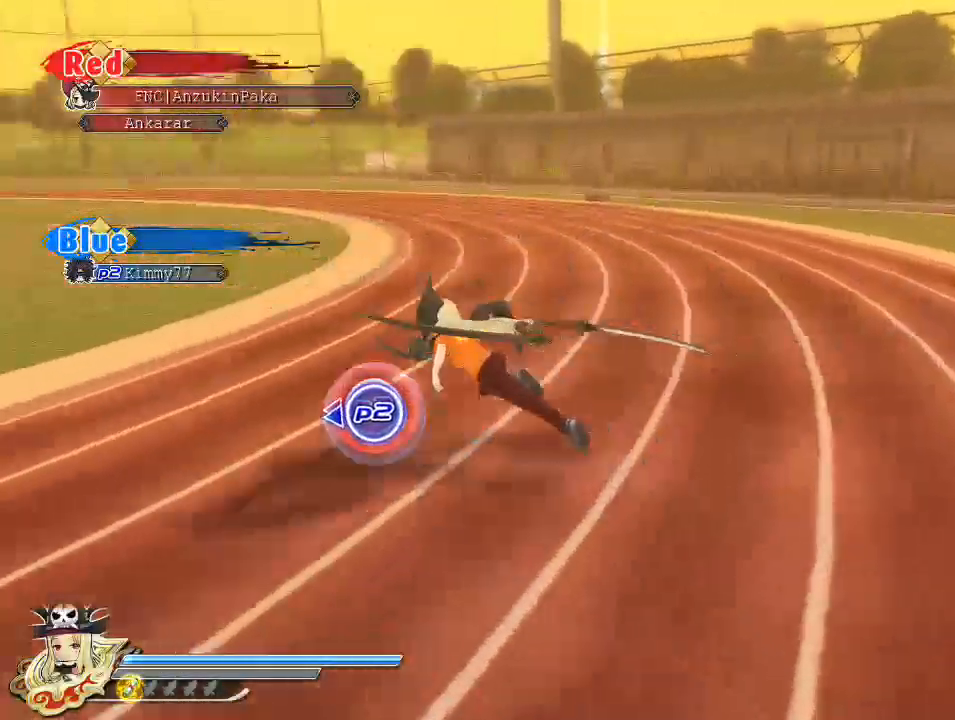
{"buttons": ["CIRCLE"], "left_stick": "up-left", "right_stick": "center", "events": []}
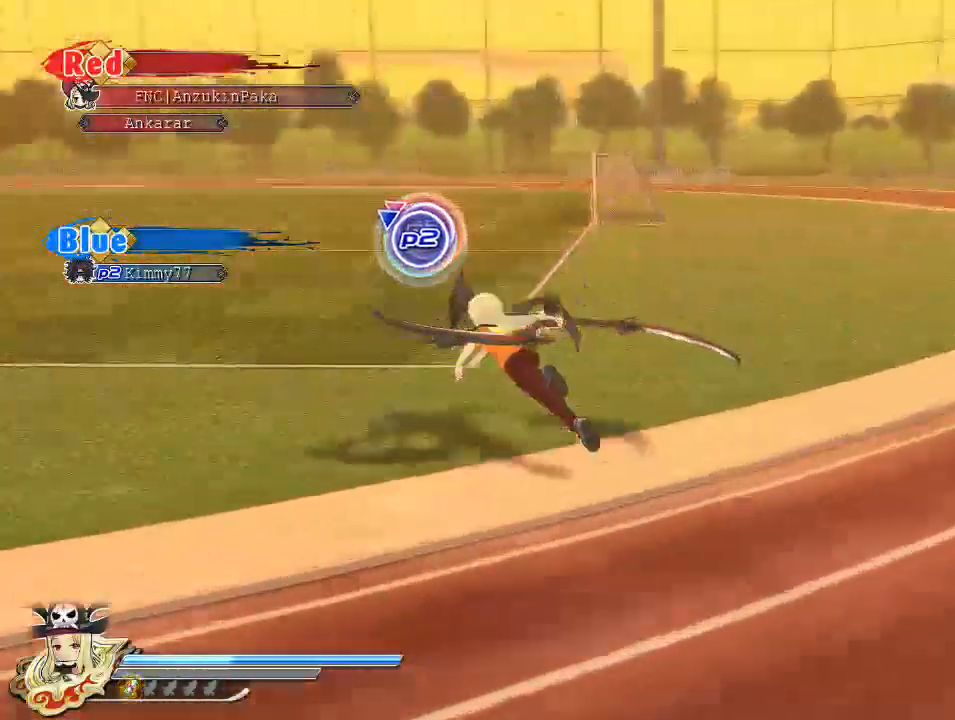
{"buttons": ["CIRCLE"], "left_stick": "up-left", "right_stick": "center", "events": []}
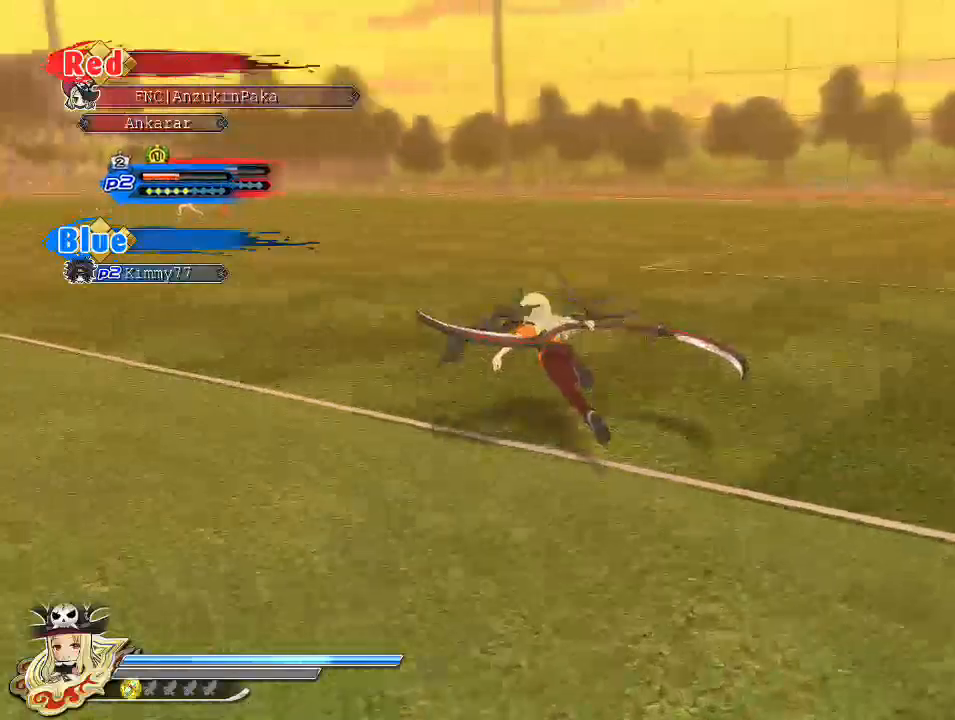
{"buttons": ["CIRCLE"], "left_stick": "up", "right_stick": "center", "events": [[183, "left_stick", "up"]]}
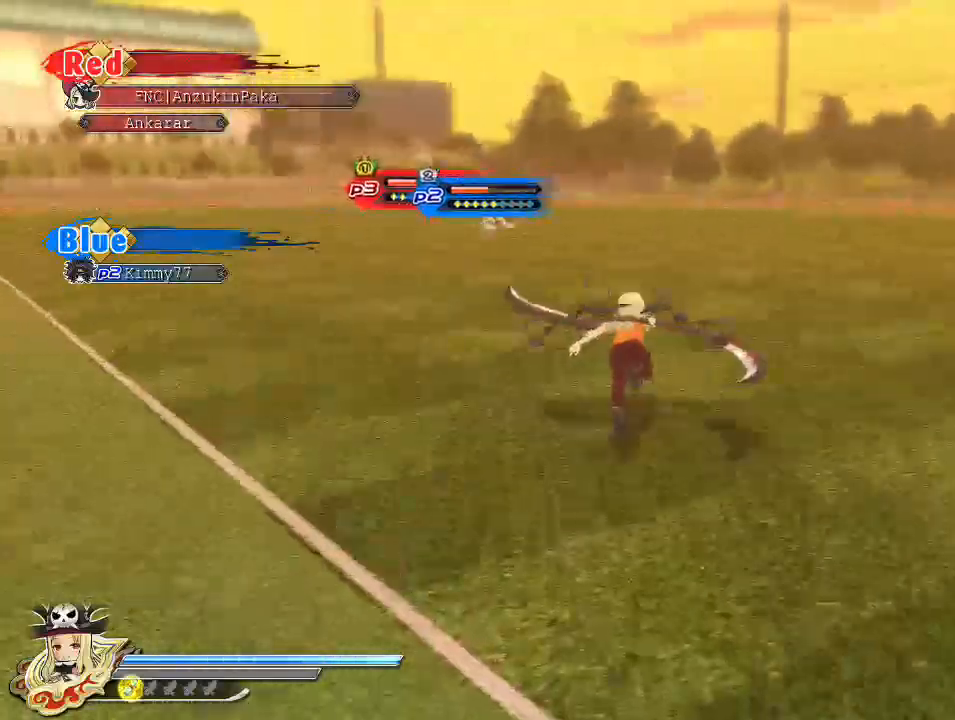
{"buttons": ["CIRCLE"], "left_stick": "up", "right_stick": "center", "events": []}
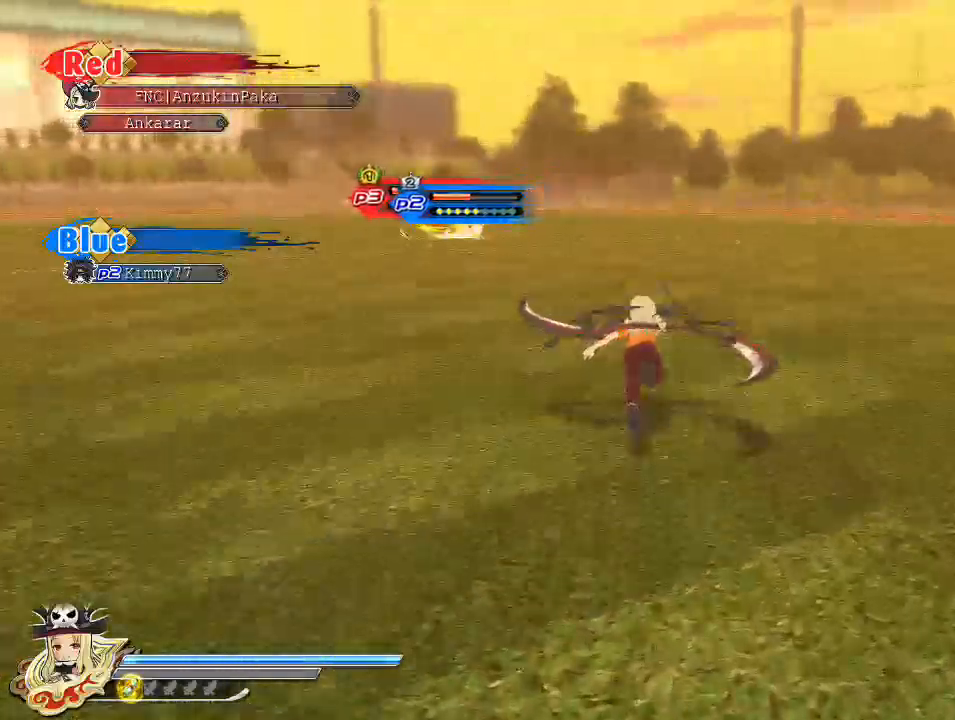
{"buttons": ["CIRCLE"], "left_stick": "up", "right_stick": "center", "events": []}
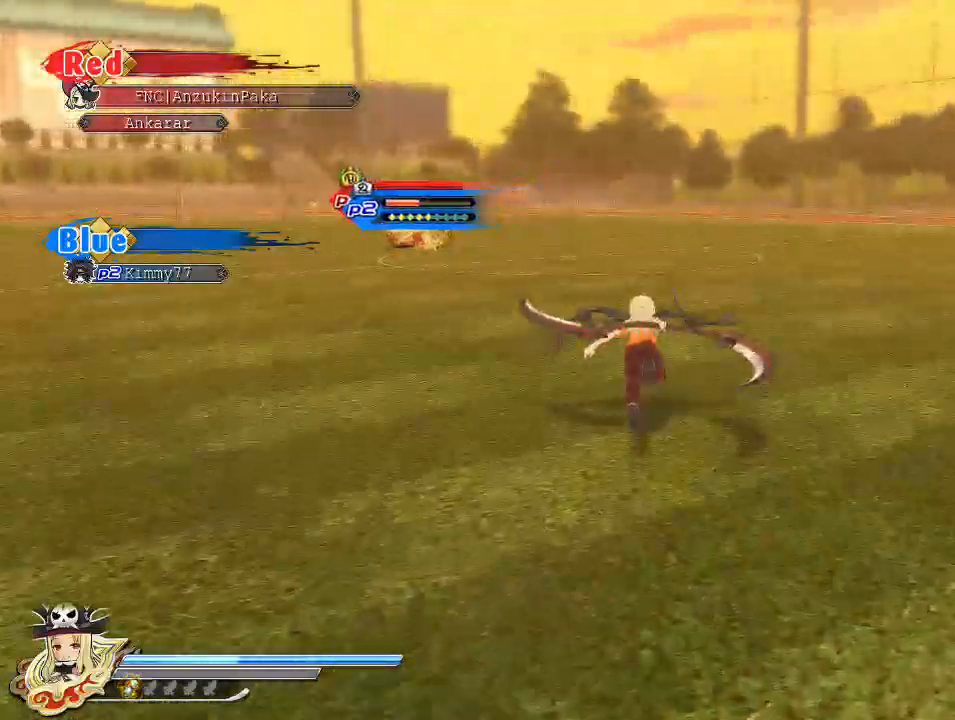
{"buttons": ["CIRCLE"], "left_stick": "up", "right_stick": "center", "events": [[83, "left_stick", "center"], [233, "DPAD_UP", "down"], [300, "DPAD_UP", "up"], [483, "left_stick", "up"]]}
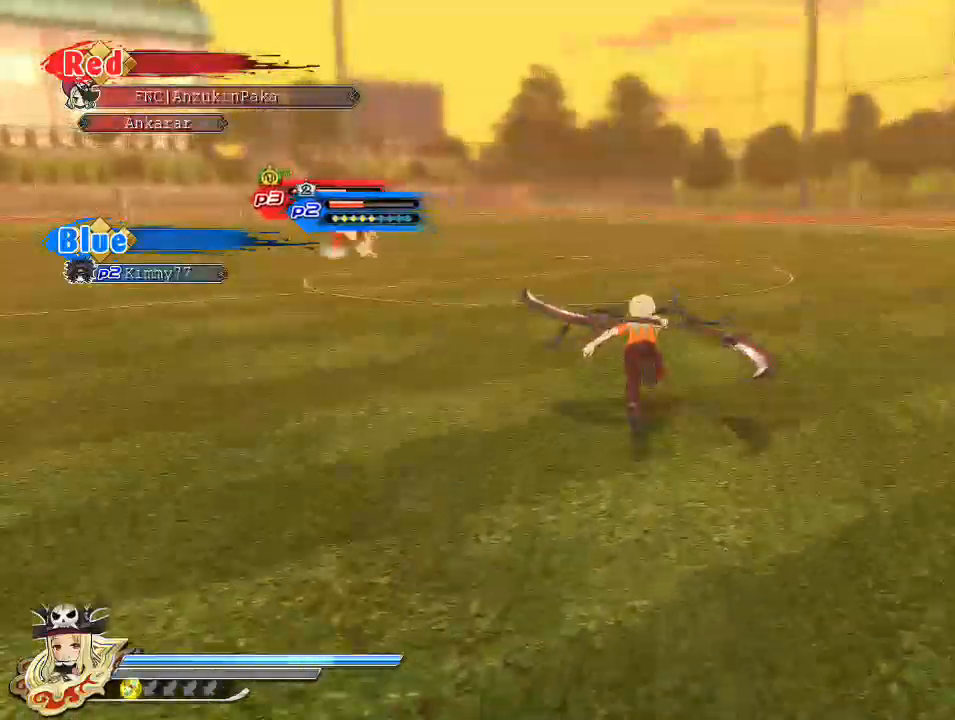
{"buttons": ["CIRCLE"], "left_stick": "center", "right_stick": "center", "events": [[233, "left_stick", "center"], [367, "DPAD_UP", "down"], [467, "DPAD_UP", "up"]]}
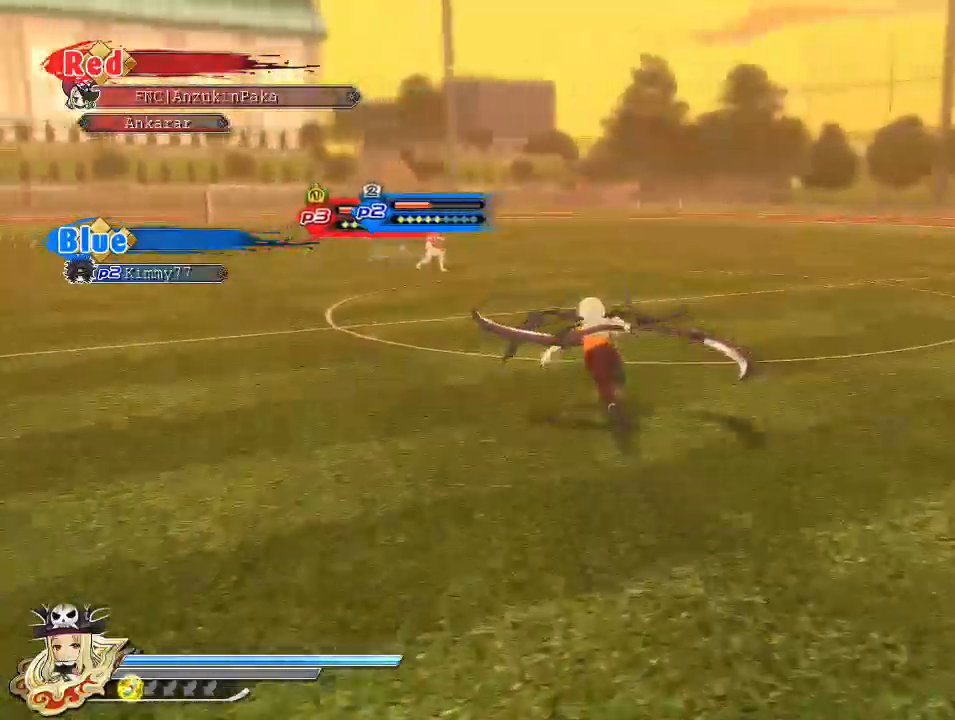
{"buttons": ["CIRCLE"], "left_stick": "center", "right_stick": "center", "events": [[133, "left_stick", "up"], [467, "left_stick", "center"]]}
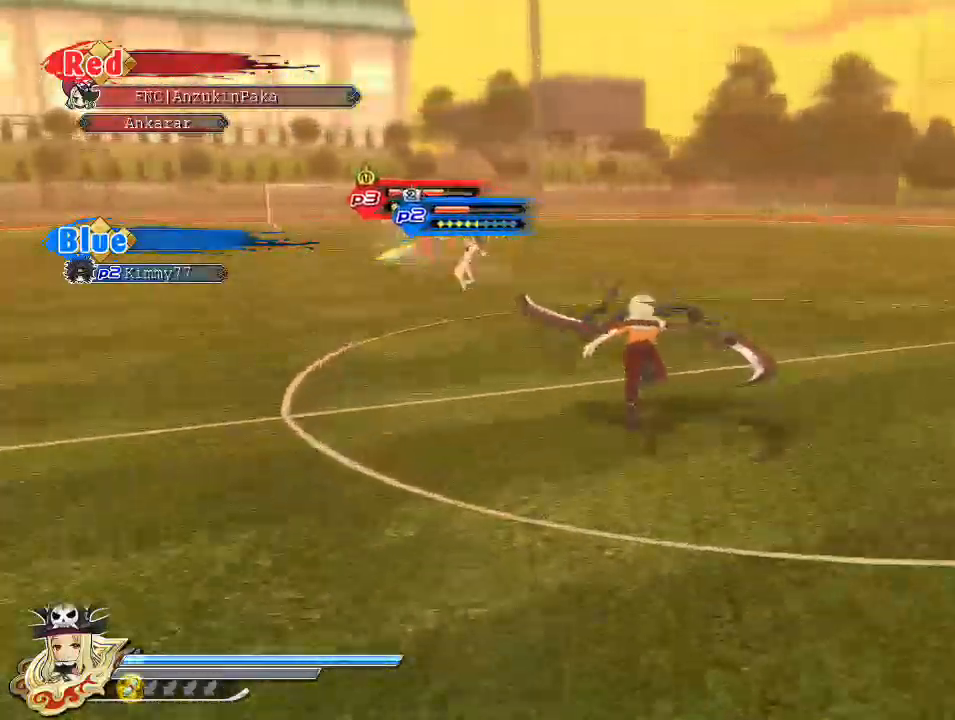
{"buttons": [], "left_stick": "up", "right_stick": "center", "events": [[67, "DPAD_UP", "down"], [150, "DPAD_UP", "up"], [300, "left_stick", "up"], [400, "CIRCLE", "up"]]}
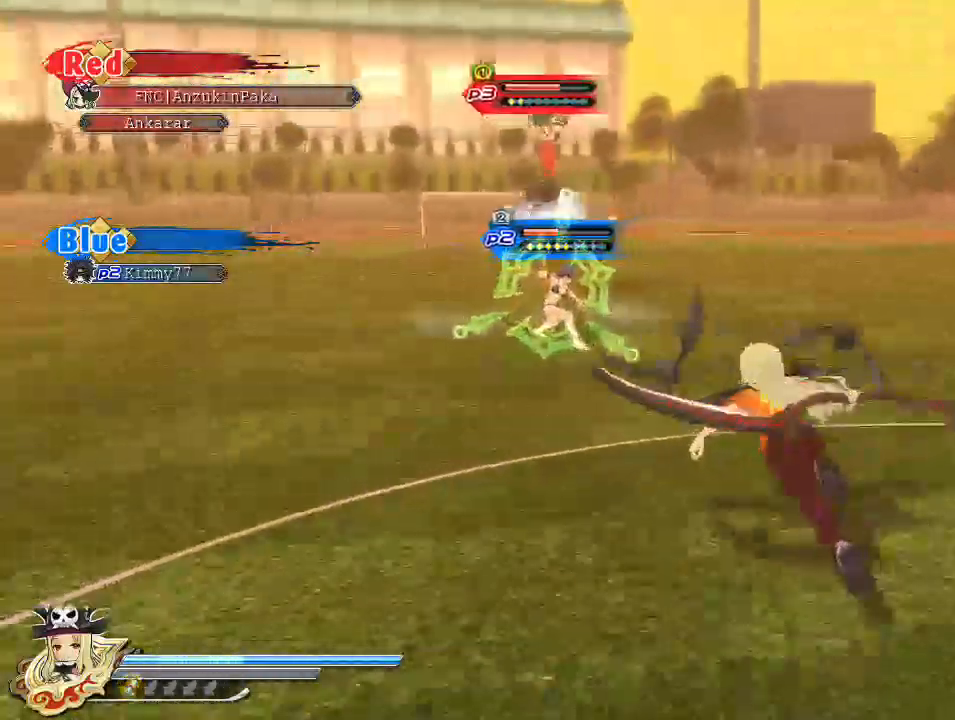
{"buttons": [], "left_stick": "center", "right_stick": "center", "events": [[33, "CIRCLE", "down"], [50, "left_stick", "up-left"], [117, "CIRCLE", "up"], [267, "SQUARE", "down"], [283, "left_stick", "center"], [400, "SQUARE", "up"]]}
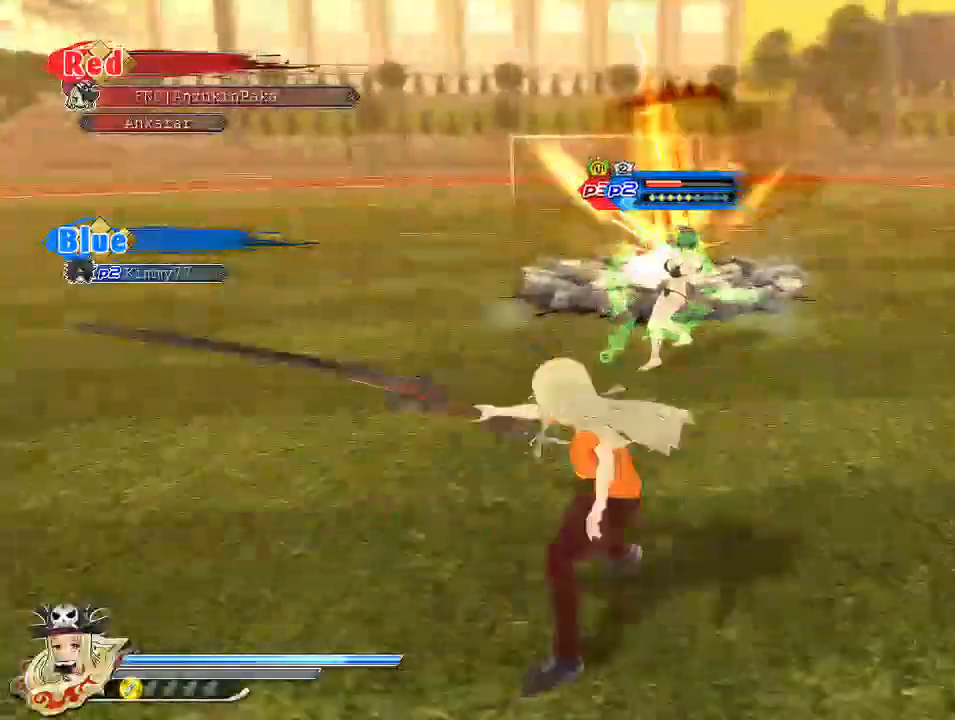
{"buttons": [], "left_stick": "center", "right_stick": "center", "events": [[200, "SQUARE", "down"], [450, "SQUARE", "up"]]}
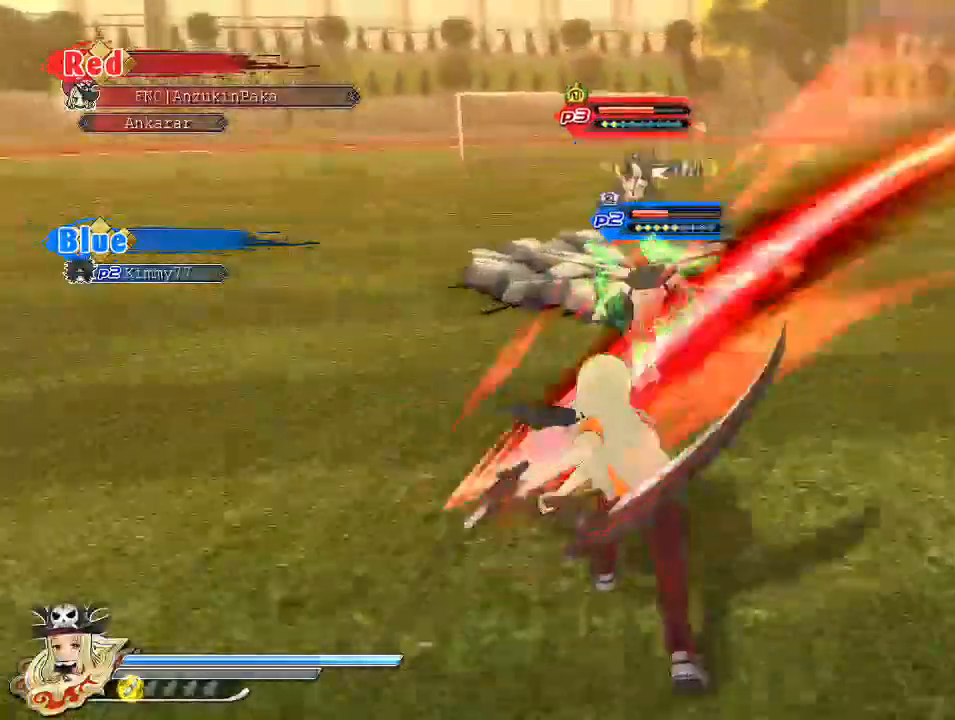
{"buttons": ["SQUARE"], "left_stick": "center", "right_stick": "center", "events": [[267, "SQUARE", "down"]]}
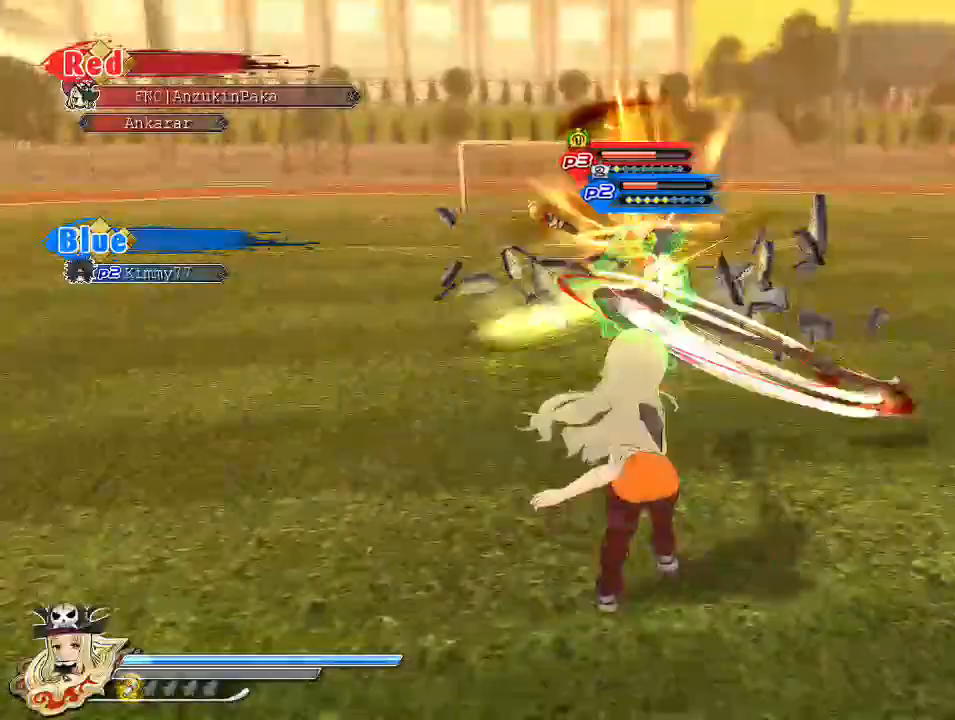
{"buttons": ["SQUARE"], "left_stick": "center", "right_stick": "center", "events": [[100, "SQUARE", "up"], [300, "SQUARE", "down"]]}
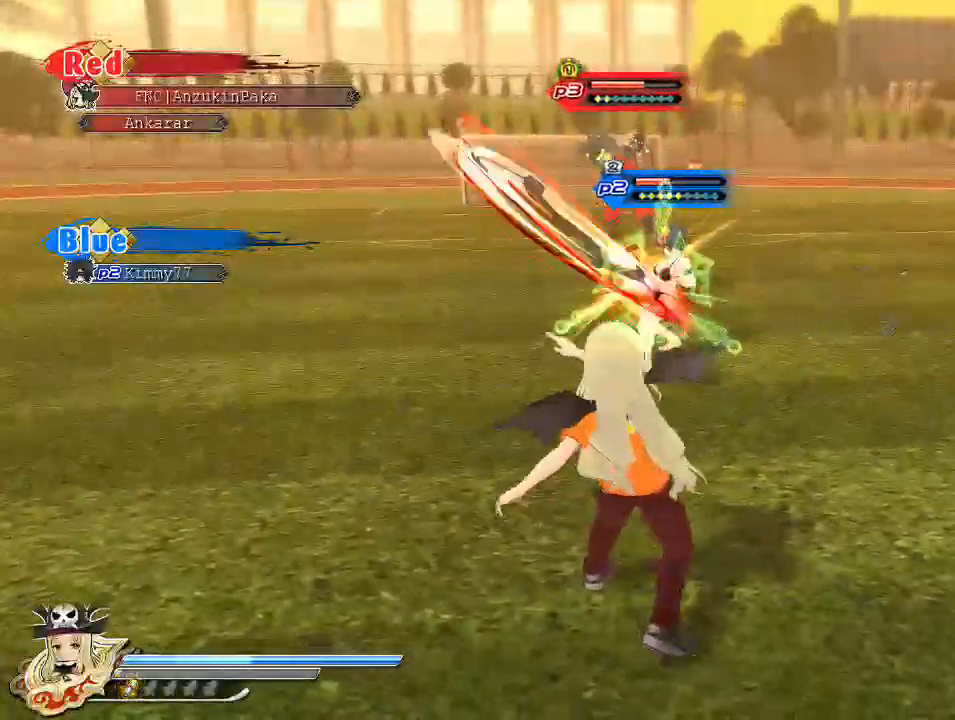
{"buttons": ["SQUARE"], "left_stick": "center", "right_stick": "center", "events": [[17, "SQUARE", "up"], [100, "SQUARE", "down"], [233, "SQUARE", "up"], [283, "SQUARE", "down"], [383, "SQUARE", "up"], [467, "SQUARE", "down"]]}
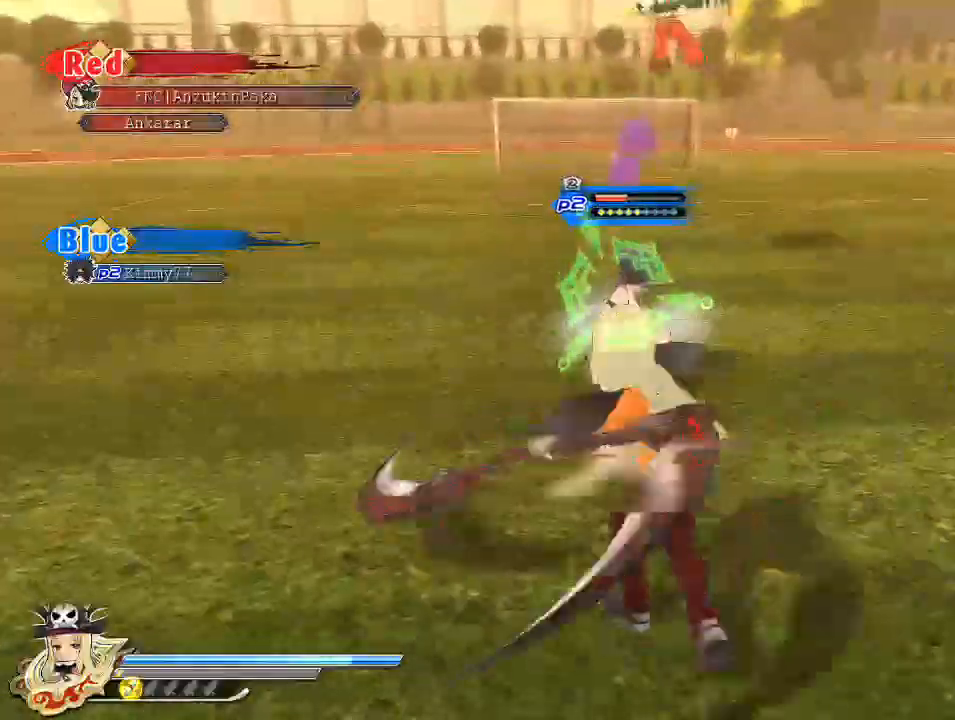
{"buttons": ["SQUARE"], "left_stick": "center", "right_stick": "center", "events": [[150, "SQUARE", "up"], [217, "SQUARE", "down"], [367, "SQUARE", "up"], [433, "SQUARE", "down"]]}
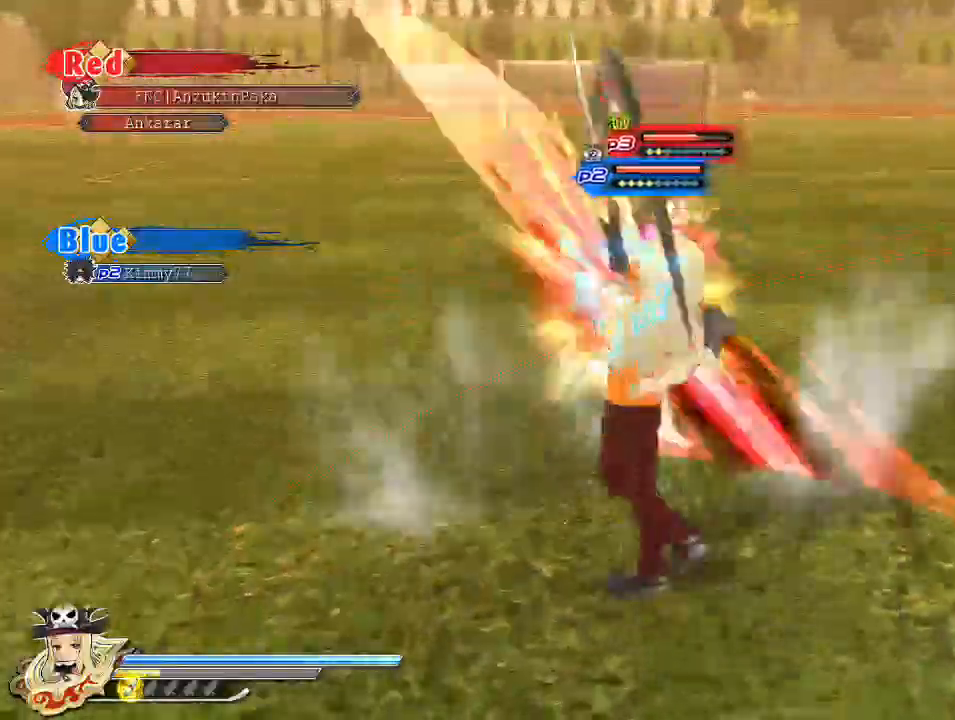
{"buttons": ["SQUARE"], "left_stick": "center", "right_stick": "center", "events": [[67, "SQUARE", "up"], [117, "SQUARE", "down"], [250, "SQUARE", "up"], [300, "SQUARE", "down"], [417, "SQUARE", "up"], [483, "SQUARE", "down"]]}
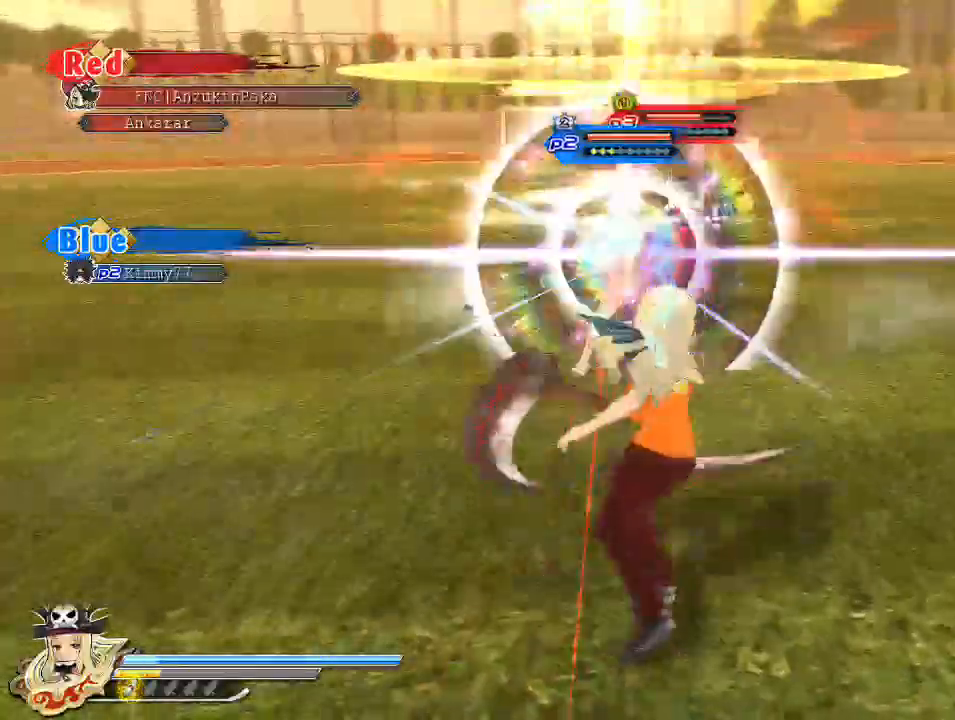
{"buttons": [], "left_stick": "center", "right_stick": "center", "events": [[317, "SQUARE", "up"]]}
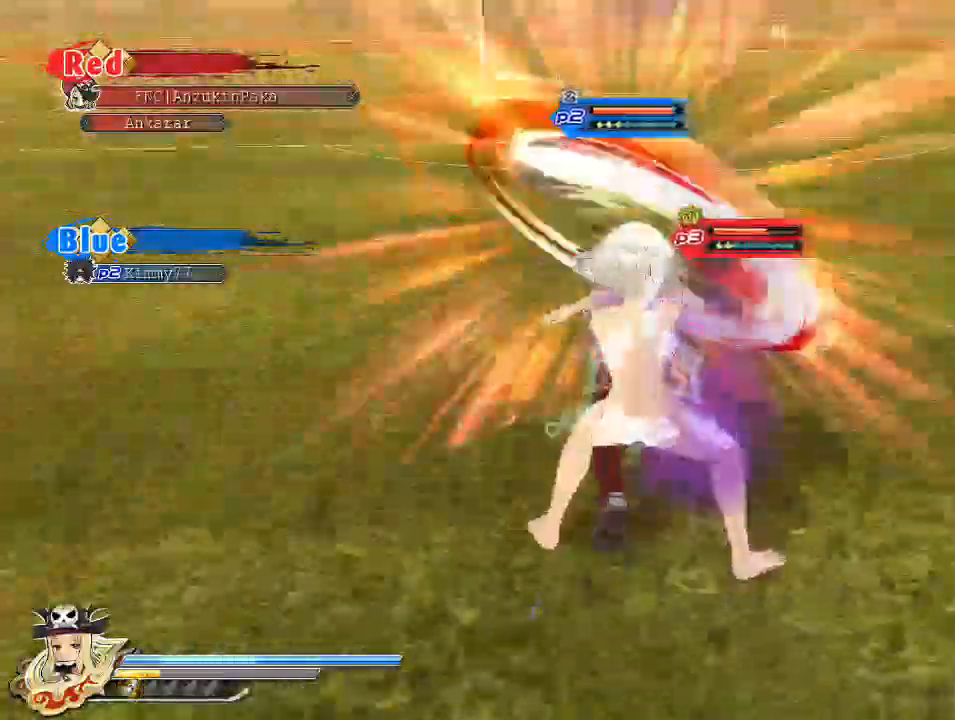
{"buttons": ["CROSS", "R1"], "left_stick": "center", "right_stick": "center", "events": [[233, "CROSS", "down"], [267, "DPAD_DOWN", "down"], [267, "R1", "down"], [433, "DPAD_DOWN", "up"]]}
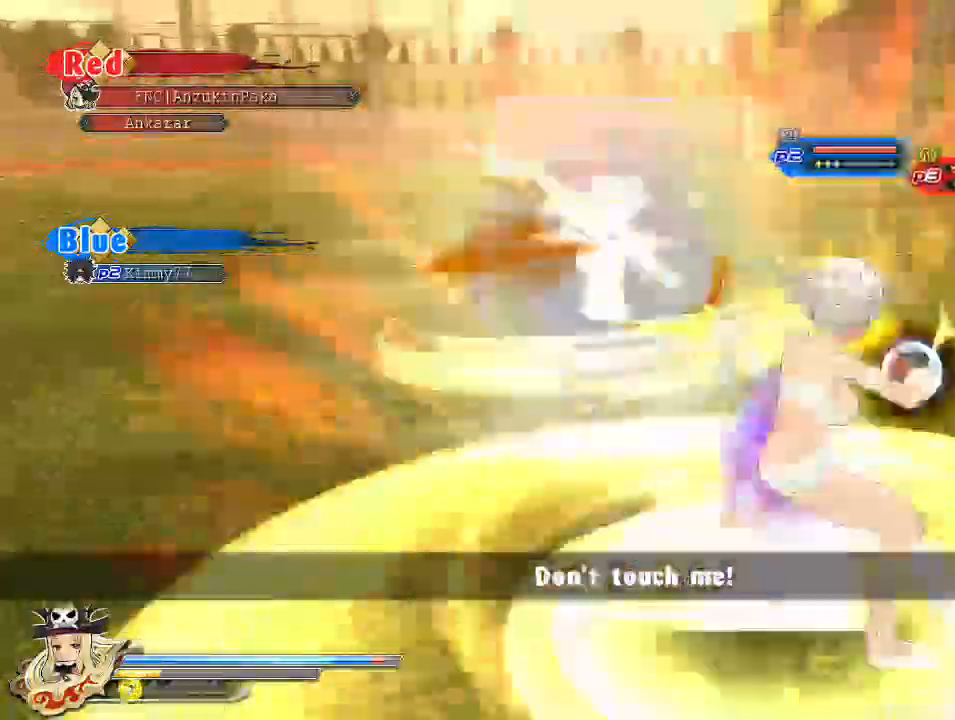
{"buttons": ["CROSS", "R1"], "left_stick": "center", "right_stick": "center", "events": []}
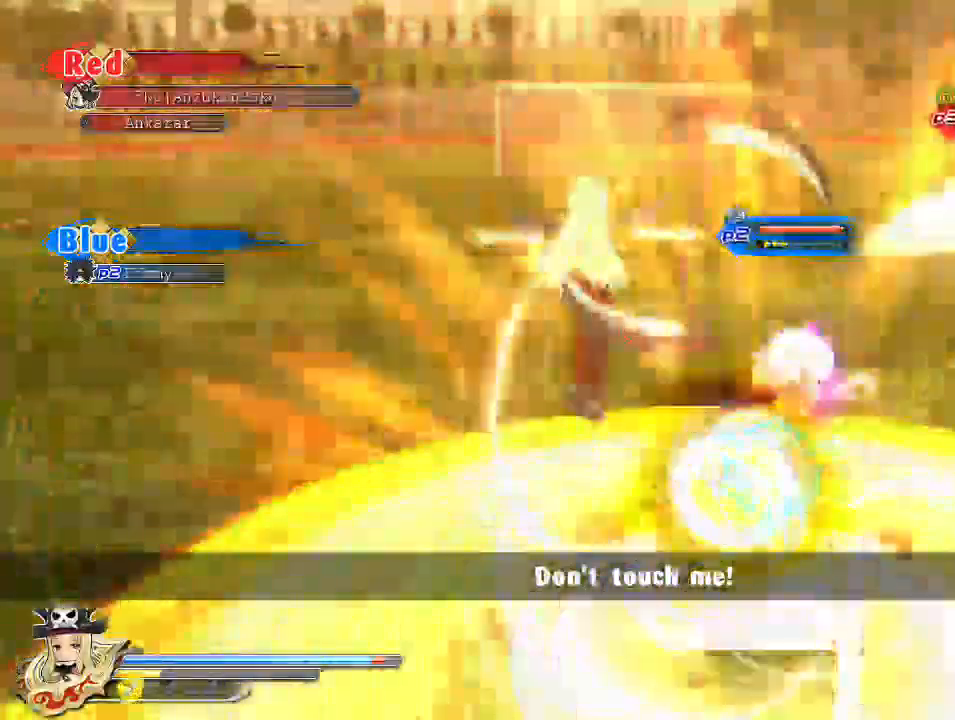
{"buttons": ["R1"], "left_stick": "center", "right_stick": "center", "events": [[133, "CROSS", "up"], [433, "DPAD_DOWN", "down"], [500, "DPAD_DOWN", "up"]]}
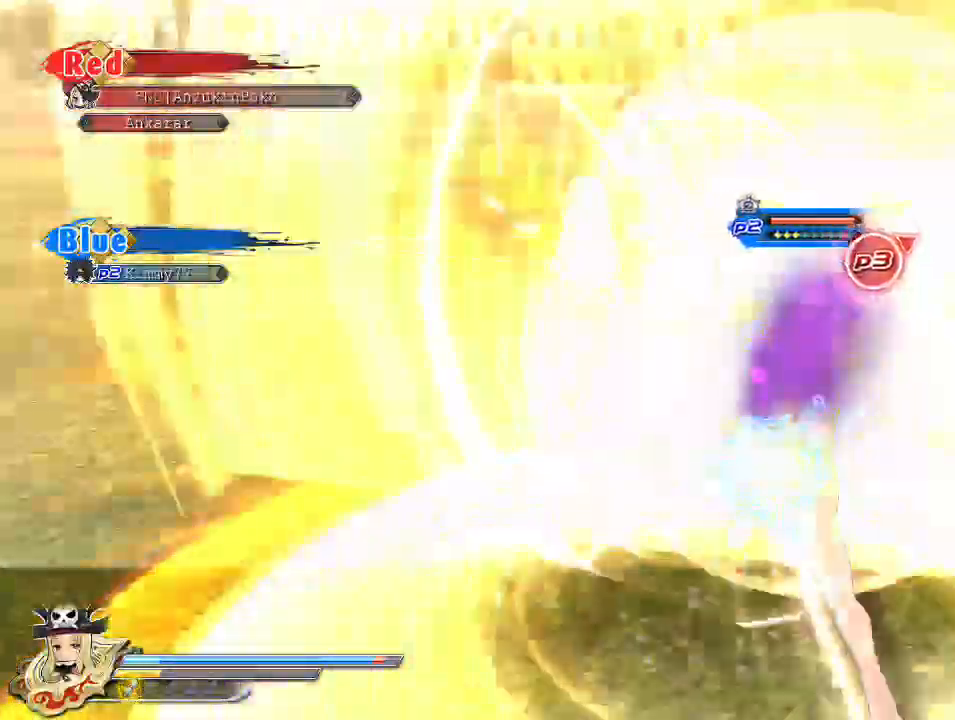
{"buttons": ["R1"], "left_stick": "center", "right_stick": "center", "events": [[67, "DPAD_DOWN", "down"], [167, "DPAD_DOWN", "up"], [200, "DPAD_DOWN", "down"], [300, "DPAD_DOWN", "up"]]}
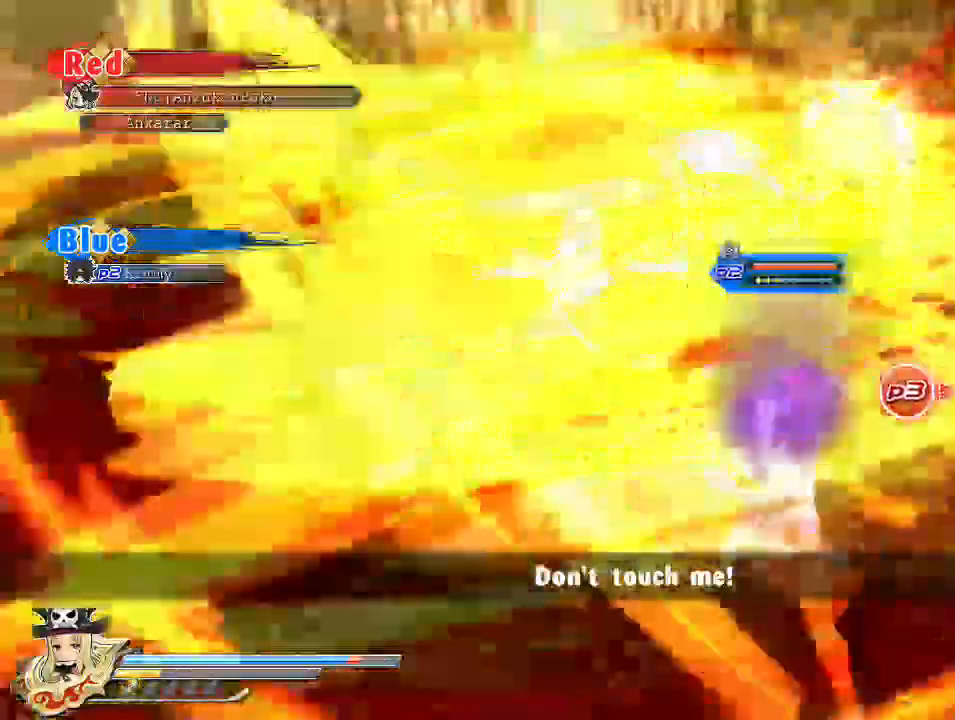
{"buttons": [], "left_stick": "center", "right_stick": "center", "events": [[283, "R1", "up"]]}
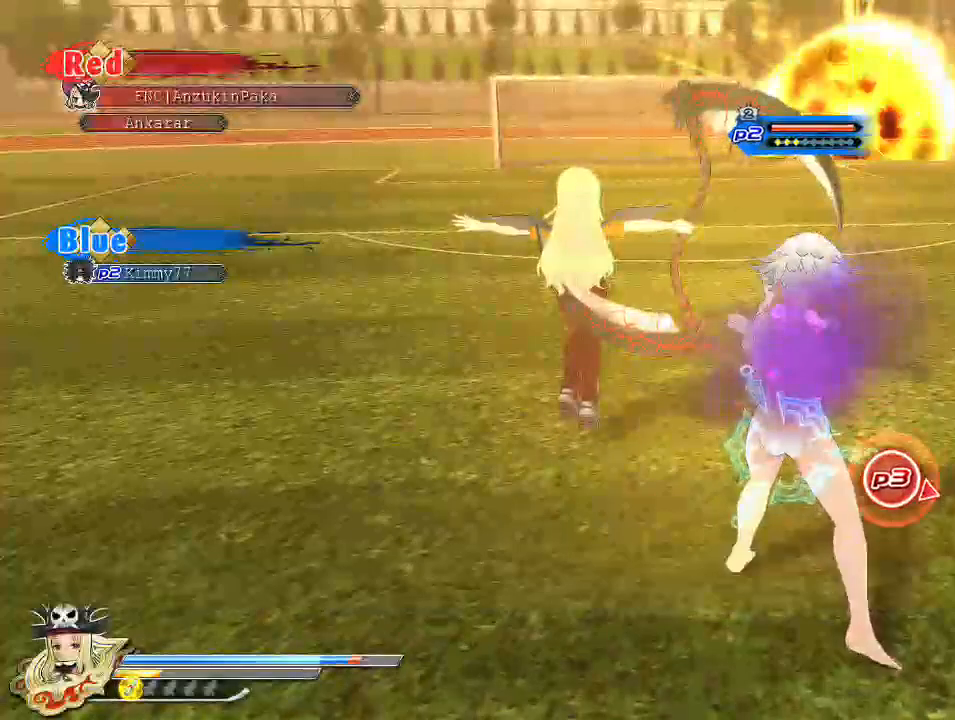
{"buttons": ["L2"], "left_stick": "center", "right_stick": "center", "events": [[83, "SQUARE", "down"], [183, "SQUARE", "up"], [250, "SQUARE", "down"], [383, "SQUARE", "up"], [467, "L2", "down"]]}
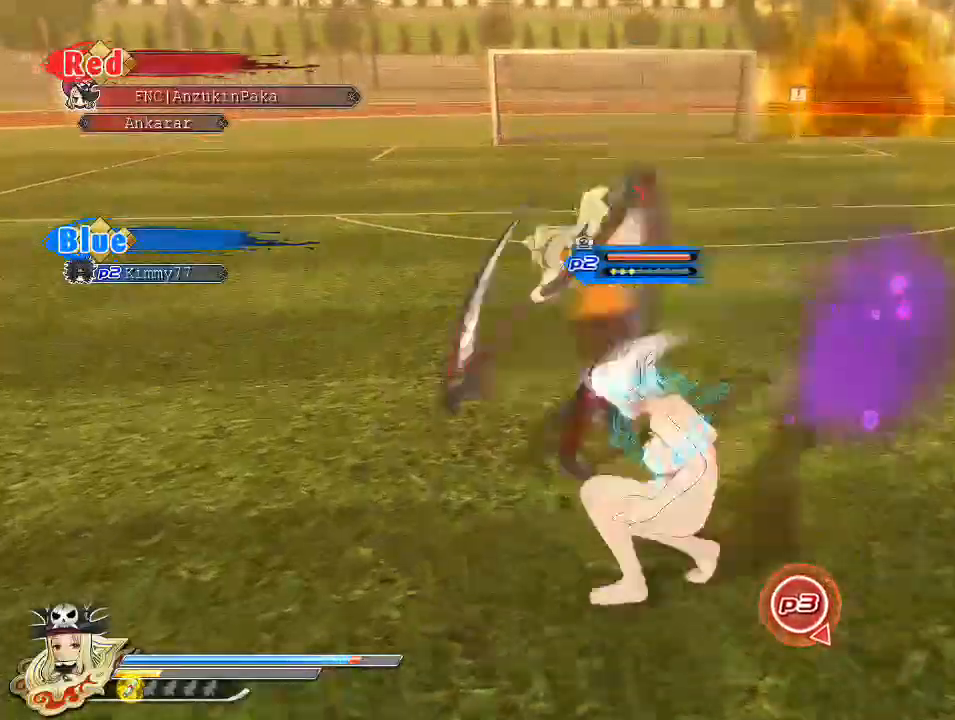
{"buttons": [], "left_stick": "center", "right_stick": "center", "events": [[17, "L2", "up"], [133, "SQUARE", "down"], [267, "SQUARE", "up"], [350, "SQUARE", "down"], [483, "SQUARE", "up"]]}
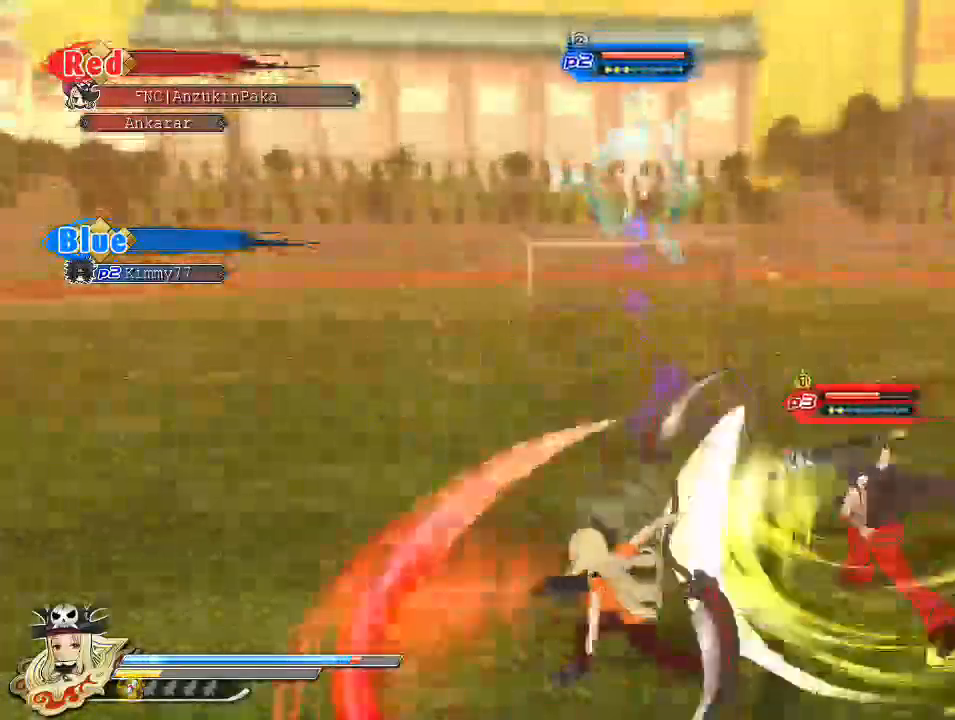
{"buttons": [], "left_stick": "center", "right_stick": "center", "events": [[67, "SQUARE", "down"], [250, "SQUARE", "up"]]}
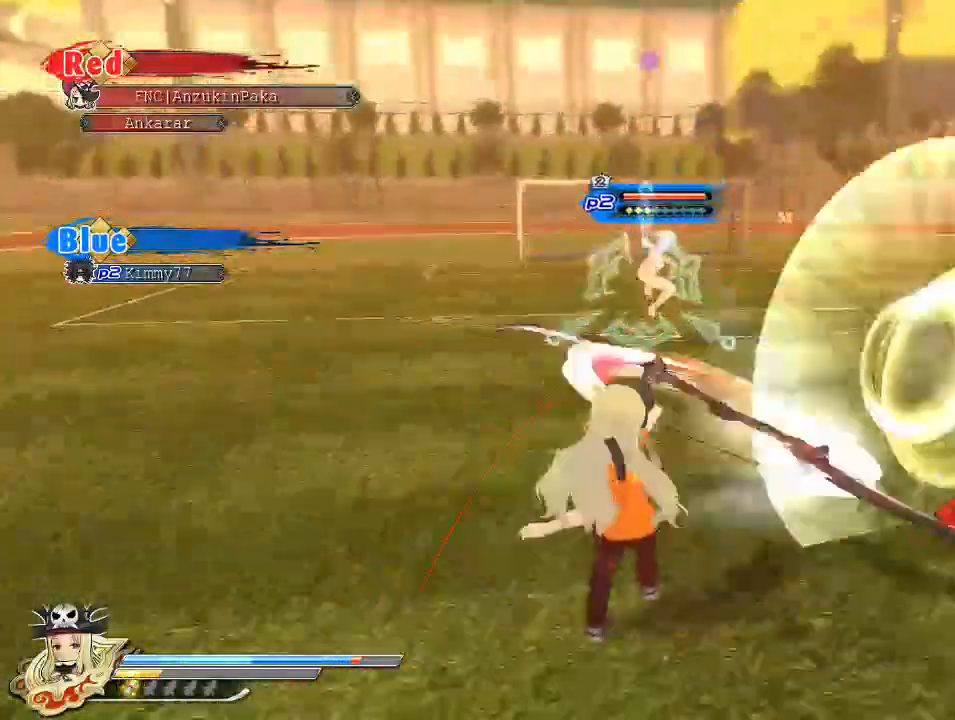
{"buttons": [], "left_stick": "center", "right_stick": "center", "events": []}
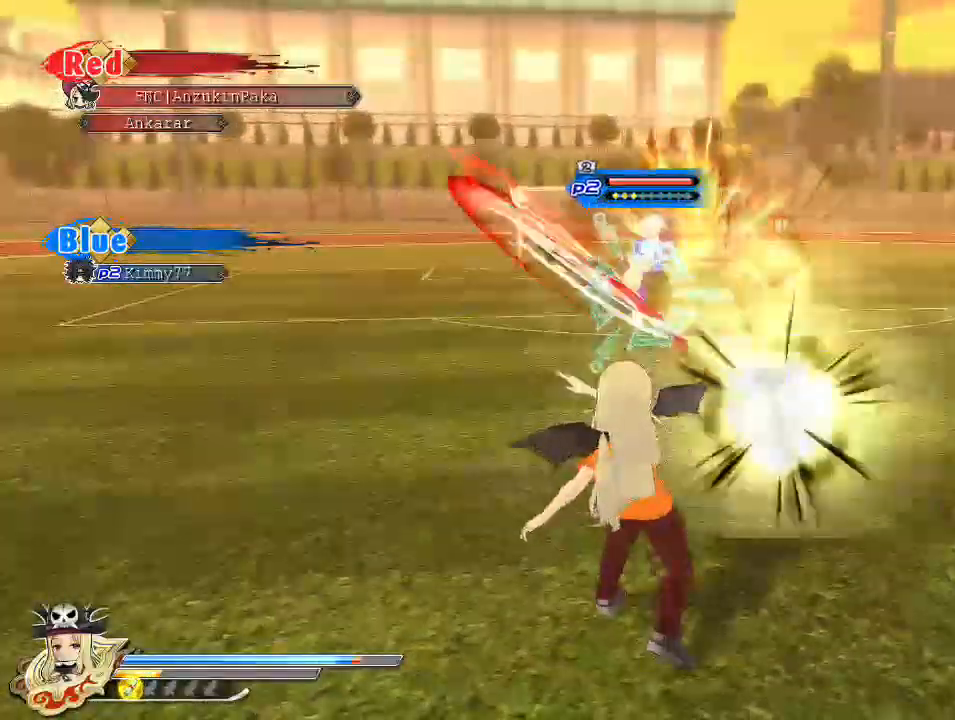
{"buttons": [], "left_stick": "center", "right_stick": "center", "events": [[83, "SQUARE", "down"], [417, "SQUARE", "up"]]}